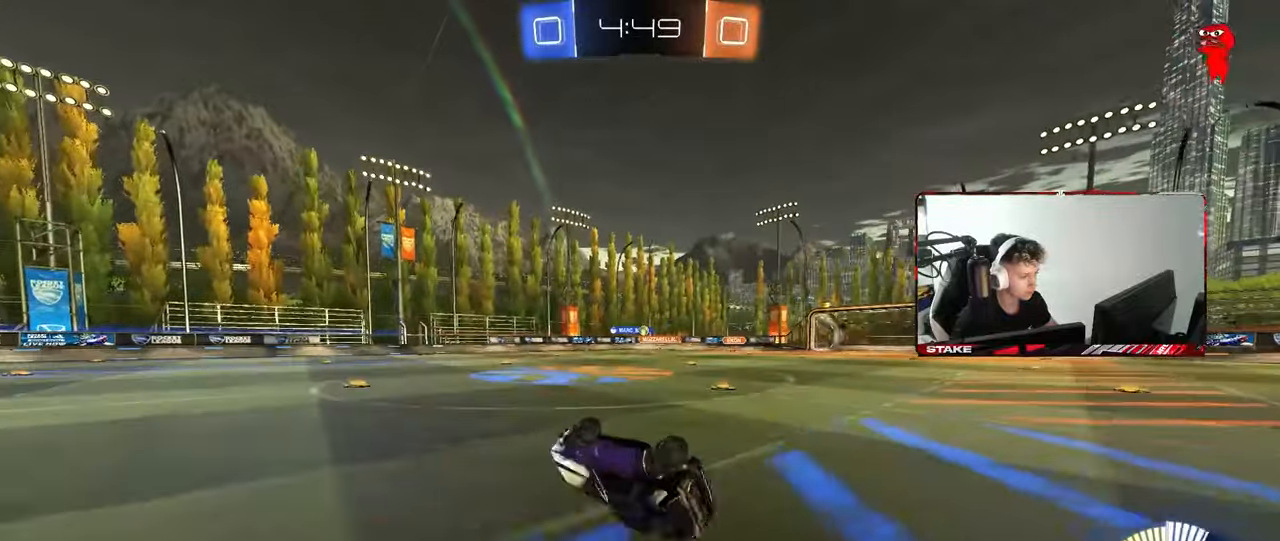
Gameplay with keyboard and mouse; each line is a JSON object with the keys and mouse buttons held at the frame after it. "events" lists presses ("down") and releases ("up") of "1", "2", "3", "4", "5", "a", "alt", "c", "caps_lock", "ctrl", "d", "e", "f", "g", "q", "r", "s", "shift", "space", "t", "tab", "v", "w", "x", "z", "mouse_left", "mouse_wheel" and "mouse_right" between this image and that frame as [ms after this image, input, new state], when the widget could be followed in between. "mouse_left", "mouse_wheel", "mouse_right" = the "left", "wheel", "right" buttons of the "mouse" list. No other keys are recorded. "wheel" means that the mouse wheel is clicked or scrolled. "mouse_move" is the direction in which the mouse moves at that frame (one of eight, or "still"), when it could be read.
{"keys": ["d", "w"], "mouse": [], "mouse_move": "still", "events": [[200, "s", "up"], [200, "shift", "up"], [250, "d", "up"], [450, "d", "down"], [450, "w", "down"]]}
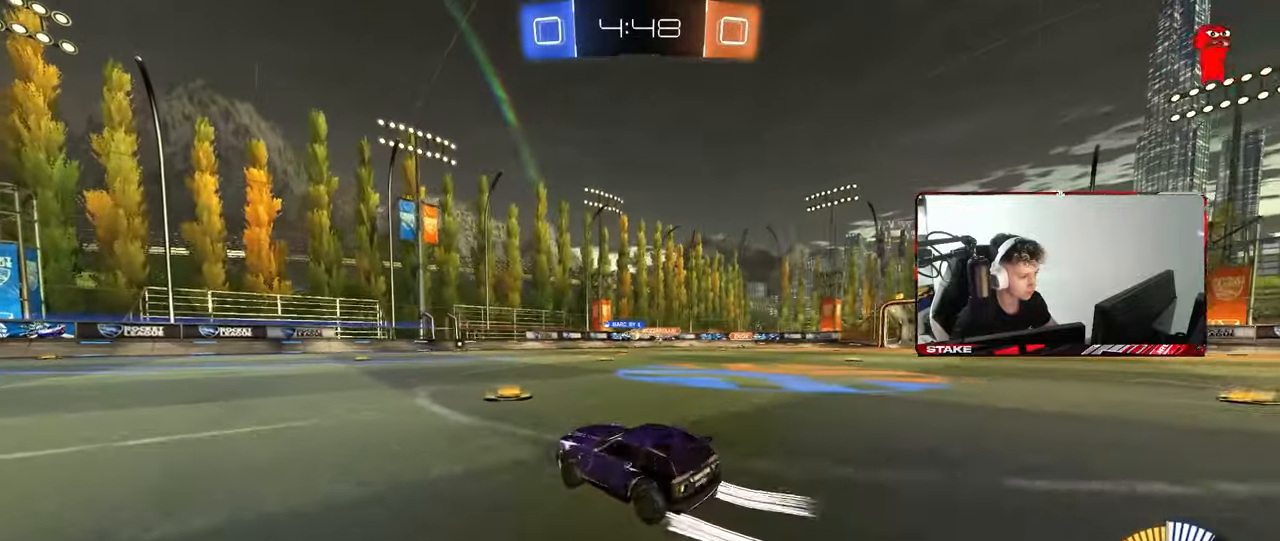
{"keys": ["w"], "mouse": [], "mouse_move": "still", "events": [[83, "d", "up"]]}
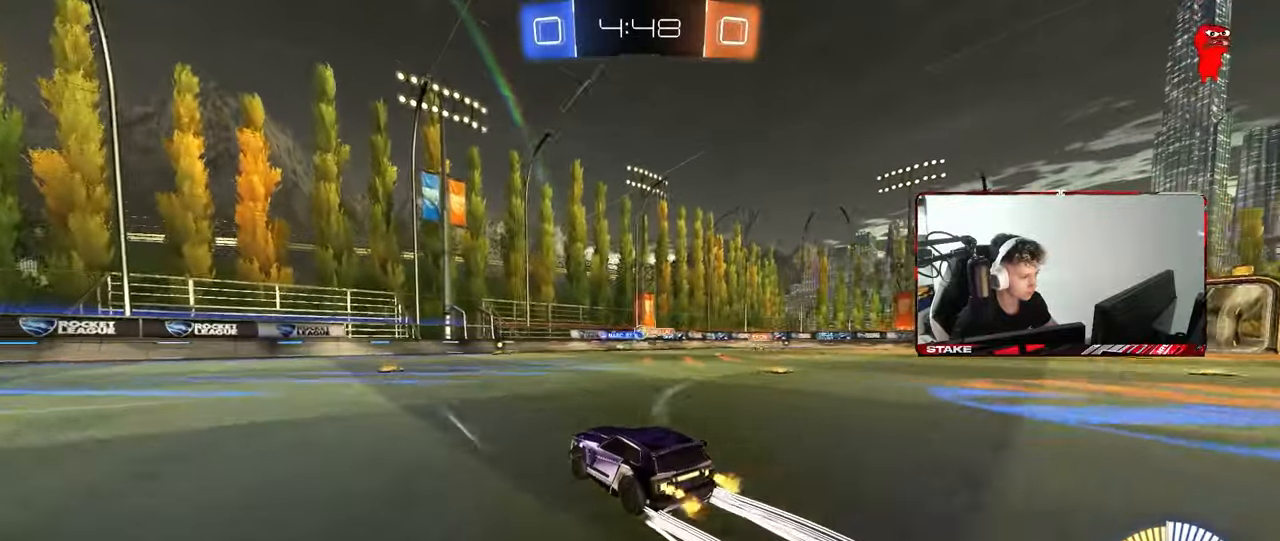
{"keys": ["a"], "mouse": [], "mouse_move": "still", "events": [[100, "w", "up"], [333, "a", "down"]]}
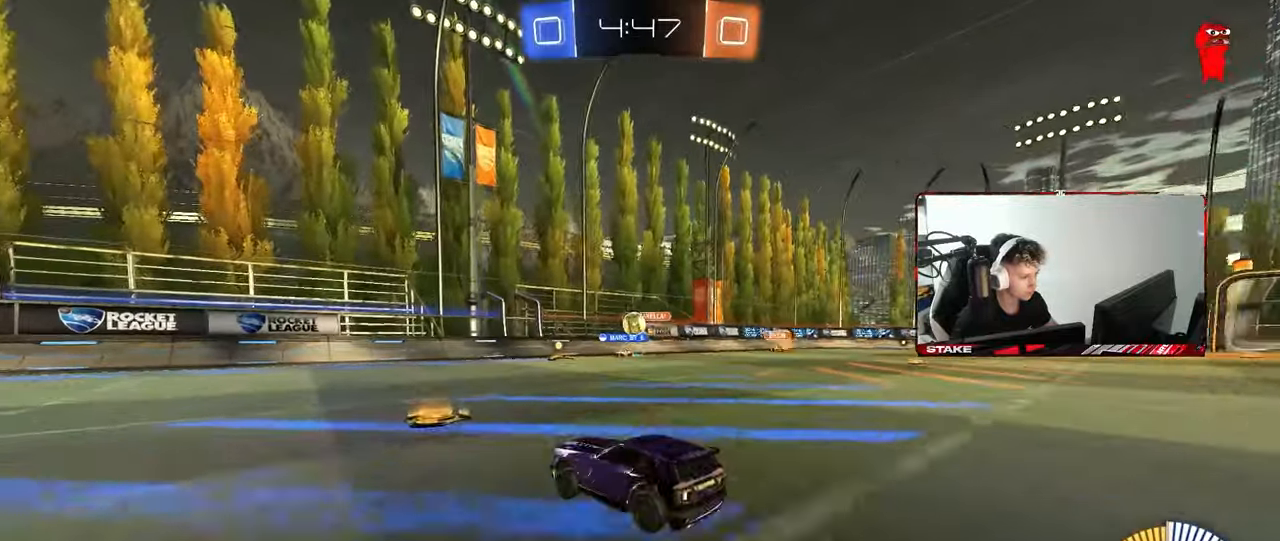
{"keys": ["a", "w"], "mouse": [], "mouse_move": "still", "events": [[200, "shift", "down"], [250, "w", "down"], [300, "shift", "up"]]}
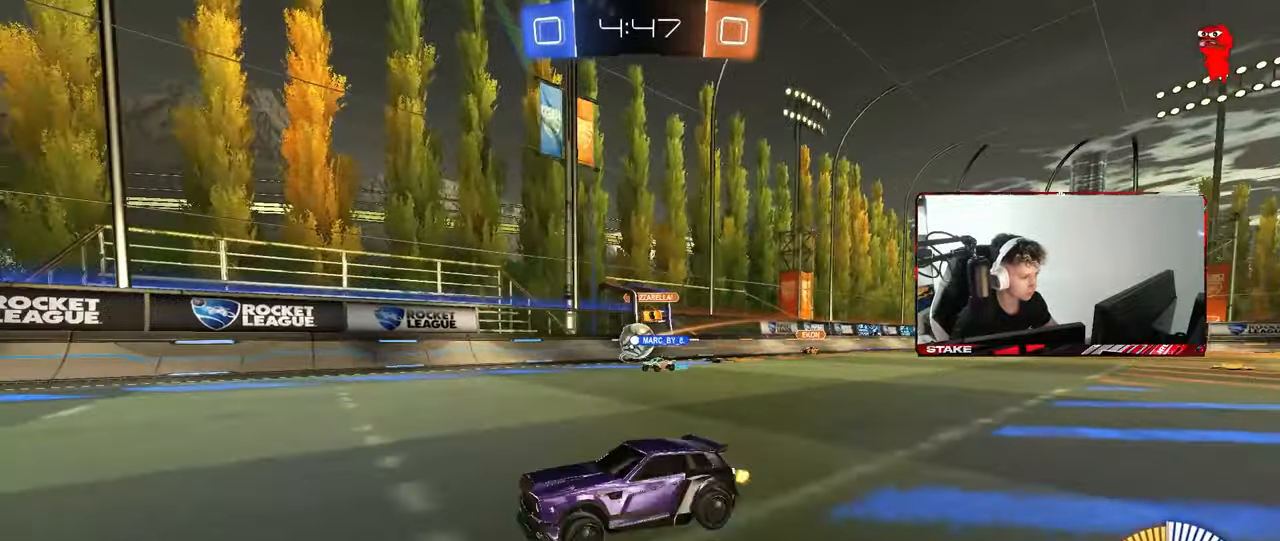
{"keys": [], "mouse": [], "mouse_move": "still", "events": [[133, "a", "up"], [467, "w", "up"]]}
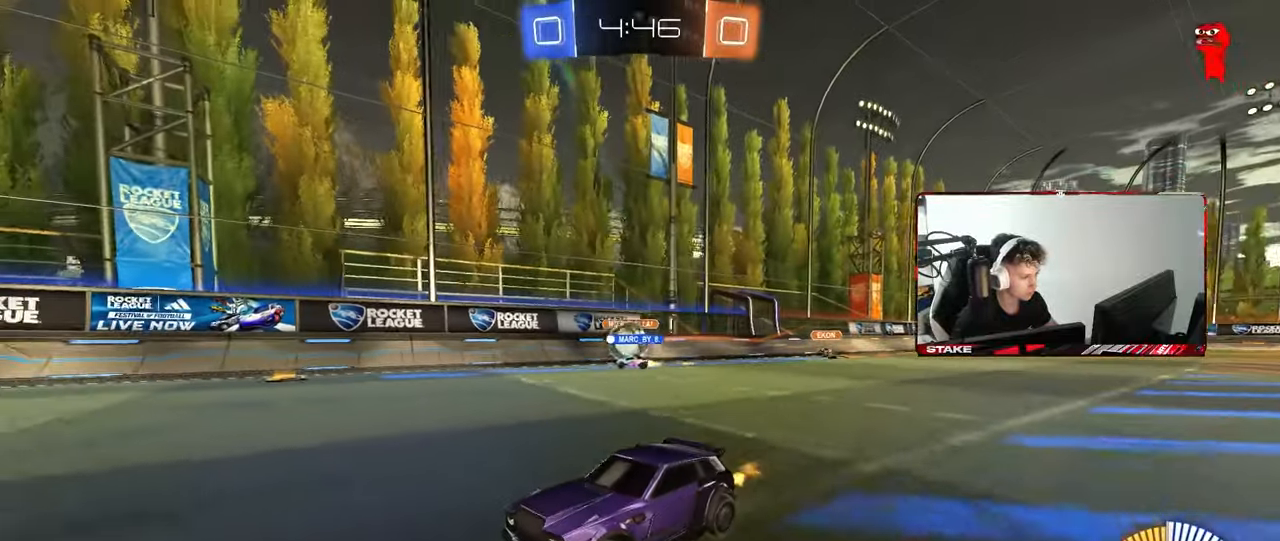
{"keys": ["d"], "mouse": [], "mouse_move": "still", "events": [[233, "w", "down"], [333, "d", "down"], [433, "w", "up"]]}
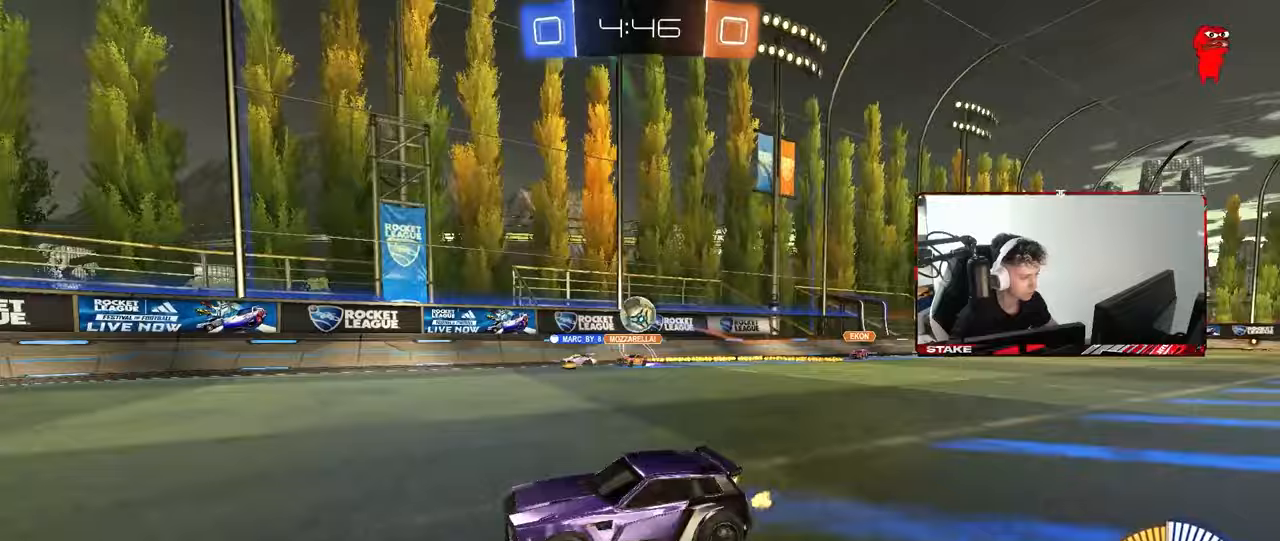
{"keys": ["w"], "mouse": ["left"], "mouse_move": "down-left", "events": [[117, "shift", "down"], [117, "w", "down"], [250, "shift", "up"], [350, "mouse_left", "down"], [483, "d", "up"]]}
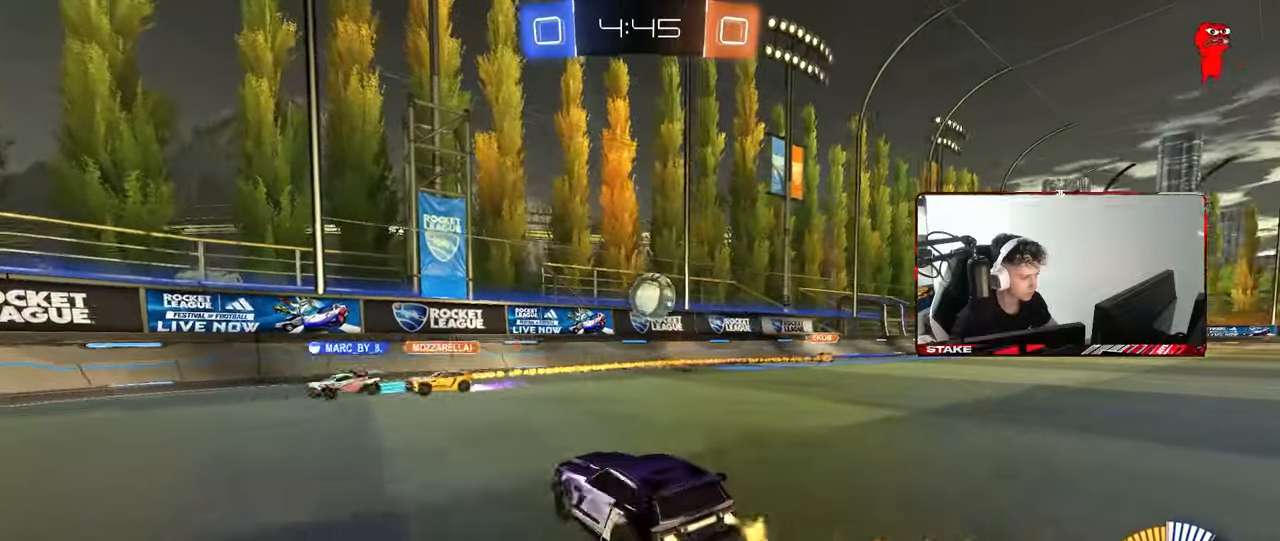
{"keys": [], "mouse": ["right"], "mouse_move": "still", "events": [[183, "a", "down"], [183, "mouse_left", "up"], [233, "w", "up"], [267, "s", "down"], [417, "a", "up"], [467, "mouse_right", "down"], [467, "s", "up"]]}
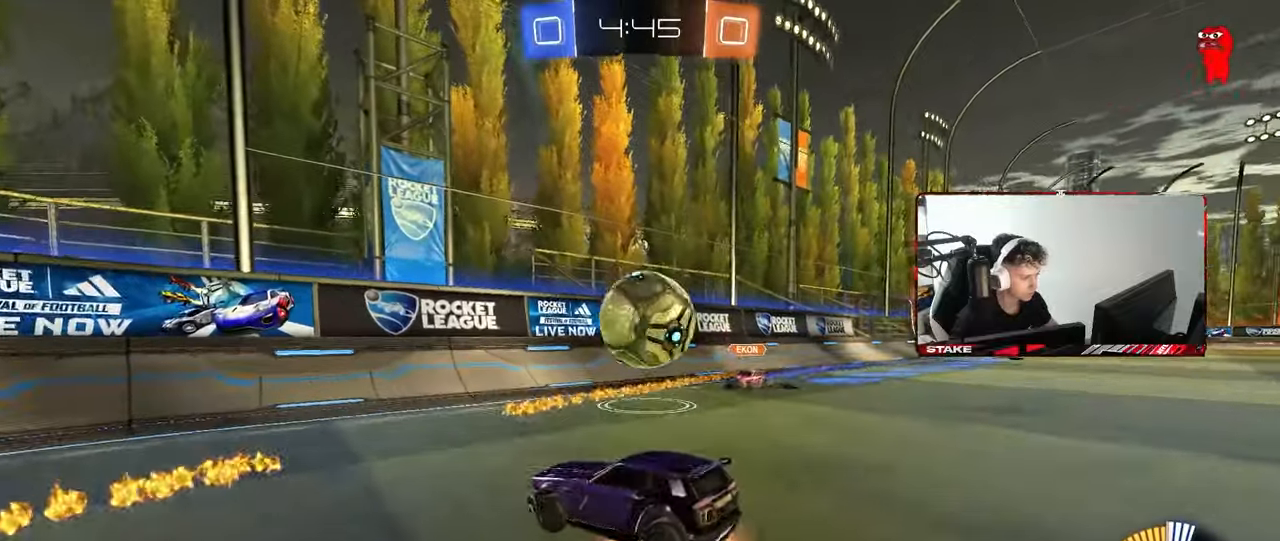
{"keys": ["d", "s"], "mouse": ["right"], "mouse_move": "still", "events": [[50, "a", "down"], [50, "mouse_right", "up"], [150, "a", "up"], [233, "d", "down"], [283, "s", "down"], [333, "mouse_right", "down"]]}
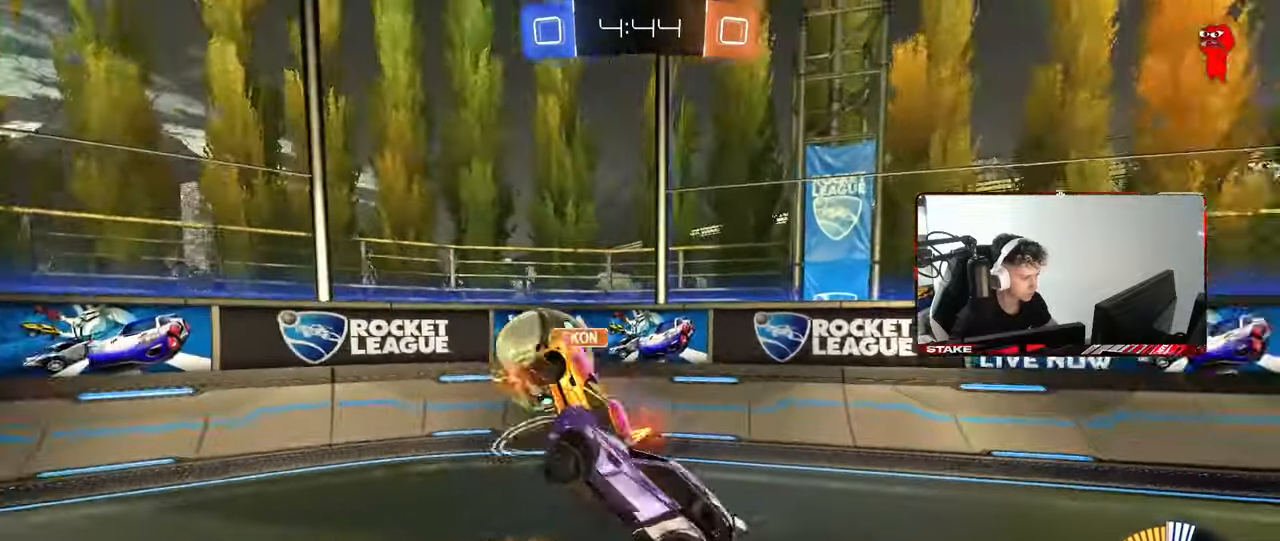
{"keys": ["a", "s"], "mouse": [], "mouse_move": "still", "events": [[17, "mouse_right", "up"], [17, "shift", "down"], [483, "a", "down"], [483, "d", "up"], [483, "shift", "up"]]}
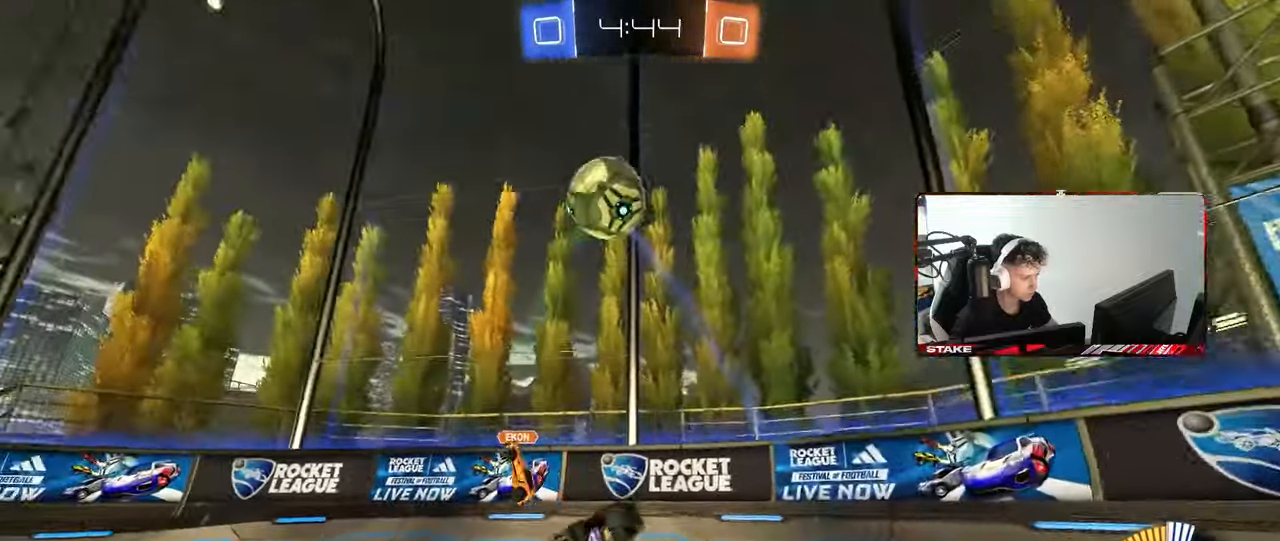
{"keys": ["d", "w"], "mouse": [], "mouse_move": "still", "events": [[17, "shift", "down"], [33, "a", "up"], [83, "d", "down"], [133, "s", "up"], [217, "shift", "up"], [267, "d", "up"], [267, "w", "down"], [467, "d", "down"]]}
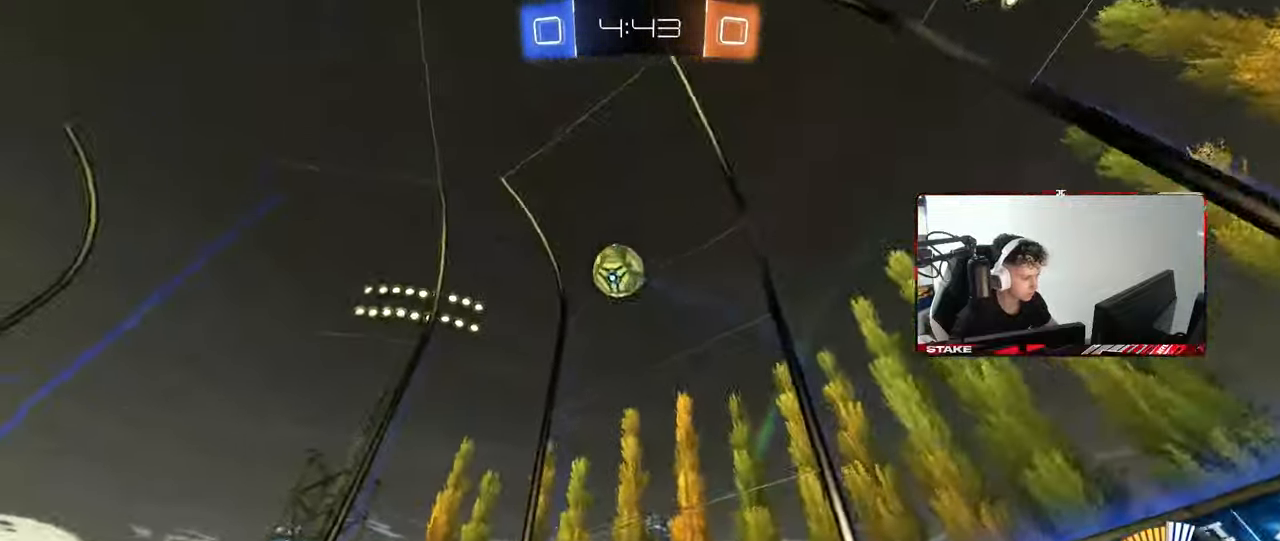
{"keys": ["d", "w"], "mouse": [], "mouse_move": "still", "events": [[150, "d", "up"], [333, "a", "down"], [433, "a", "up"], [467, "d", "down"]]}
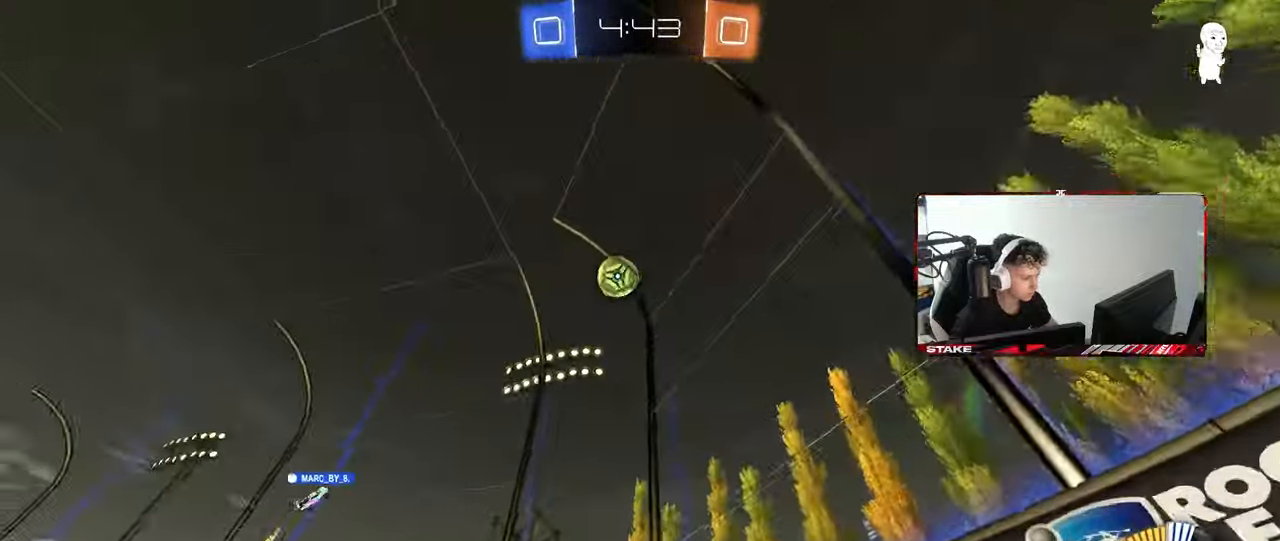
{"keys": ["w"], "mouse": [], "mouse_move": "still", "events": [[67, "shift", "down"], [167, "shift", "up"], [250, "d", "up"]]}
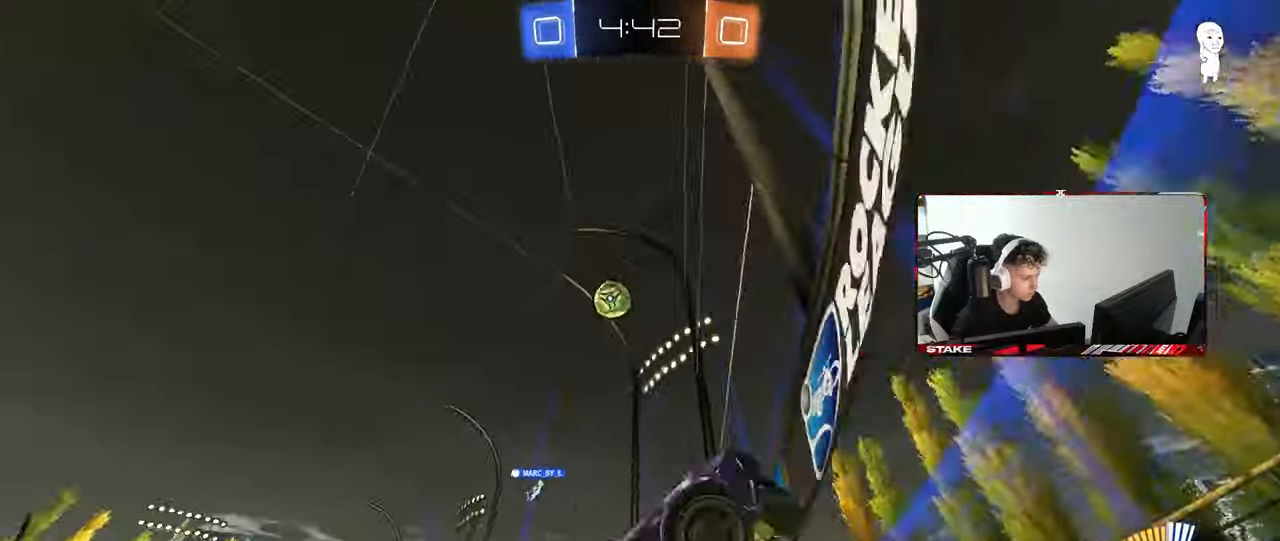
{"keys": ["d", "w"], "mouse": [], "mouse_move": "still", "events": [[83, "a", "down"], [267, "a", "up"], [317, "d", "down"], [367, "shift", "down"], [450, "shift", "up"]]}
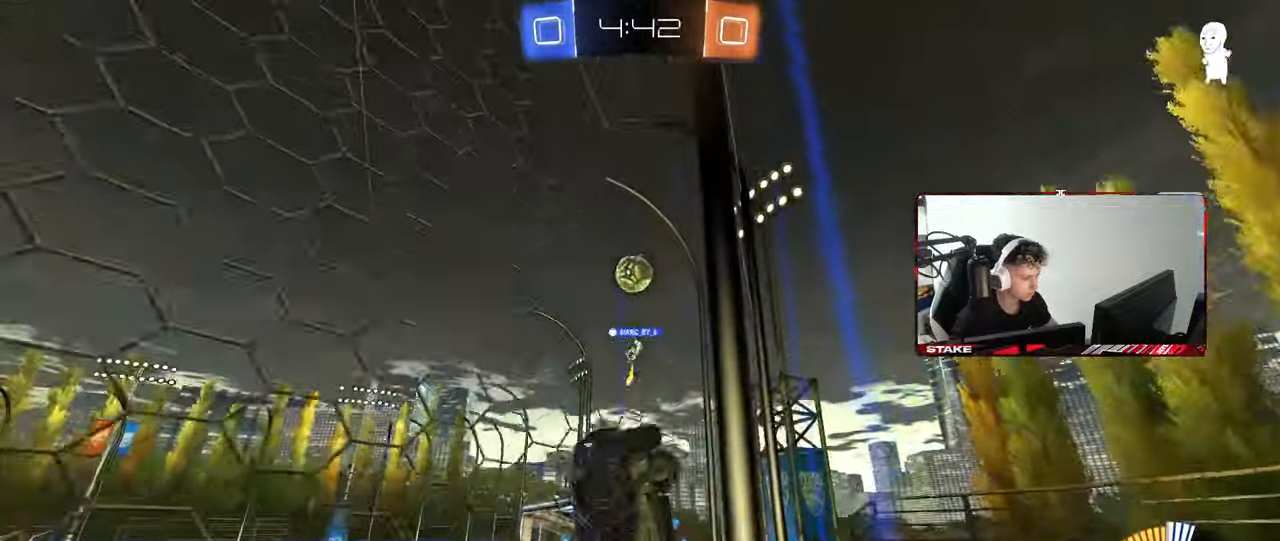
{"keys": ["d", "w"], "mouse": [], "mouse_move": "still", "events": [[233, "d", "up"], [283, "a", "down"], [467, "a", "up"], [467, "d", "down"]]}
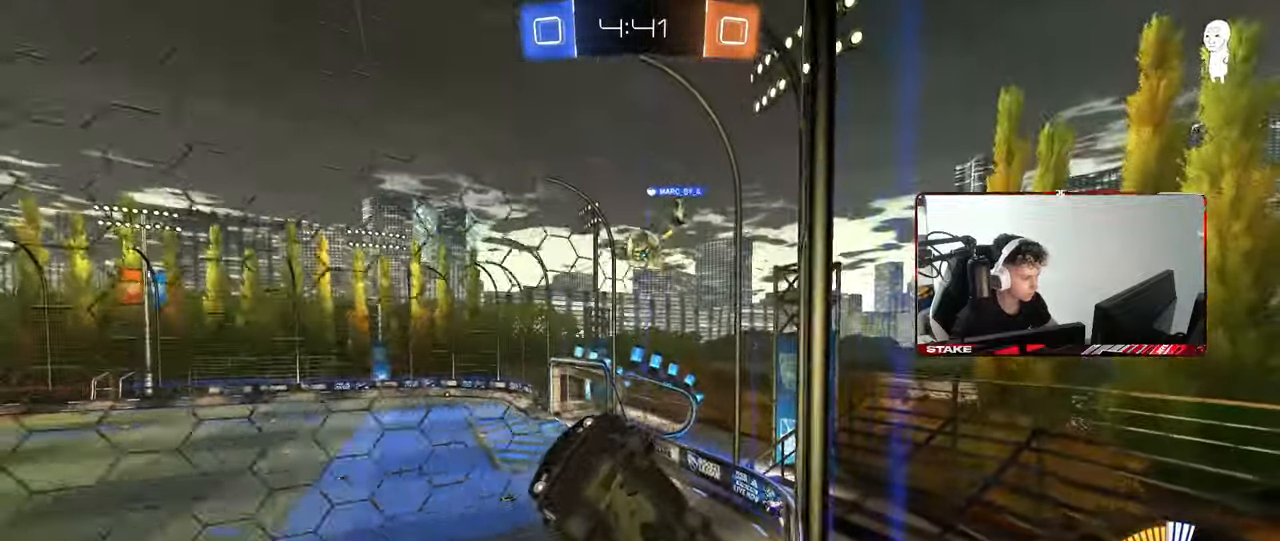
{"keys": ["d", "w"], "mouse": ["left"], "mouse_move": "still", "events": [[17, "shift", "down"], [250, "shift", "up"], [400, "shift", "down"], [450, "shift", "up"], [483, "mouse_left", "down"]]}
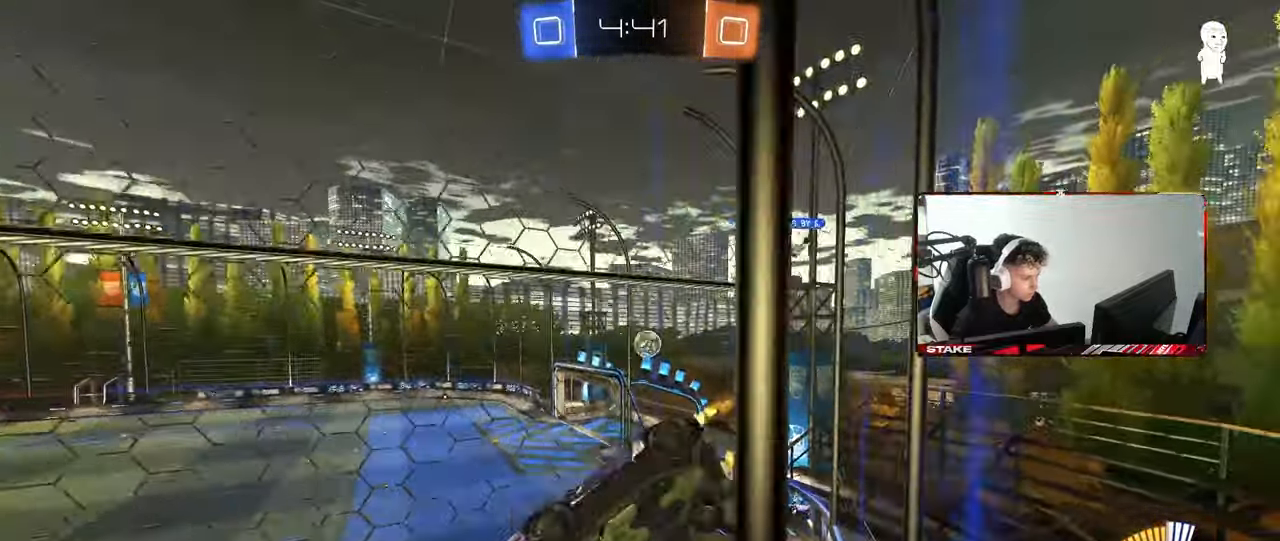
{"keys": ["d", "w"], "mouse": ["left"], "mouse_move": "still", "events": []}
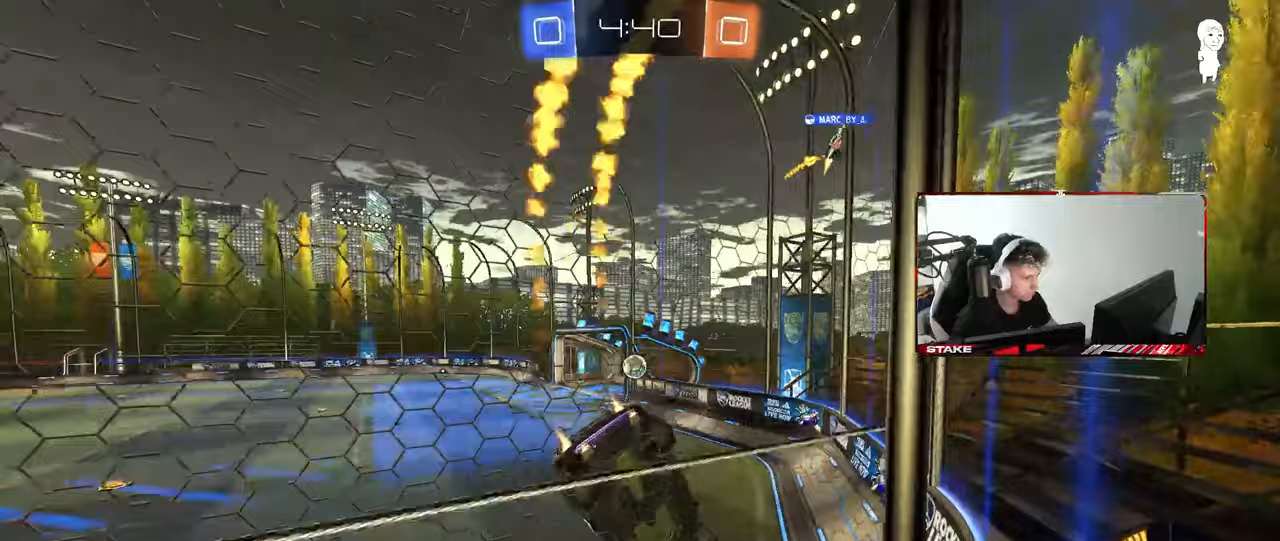
{"keys": ["w"], "mouse": ["left"], "mouse_move": "still", "events": [[50, "d", "up"], [283, "a", "down"], [433, "a", "up"]]}
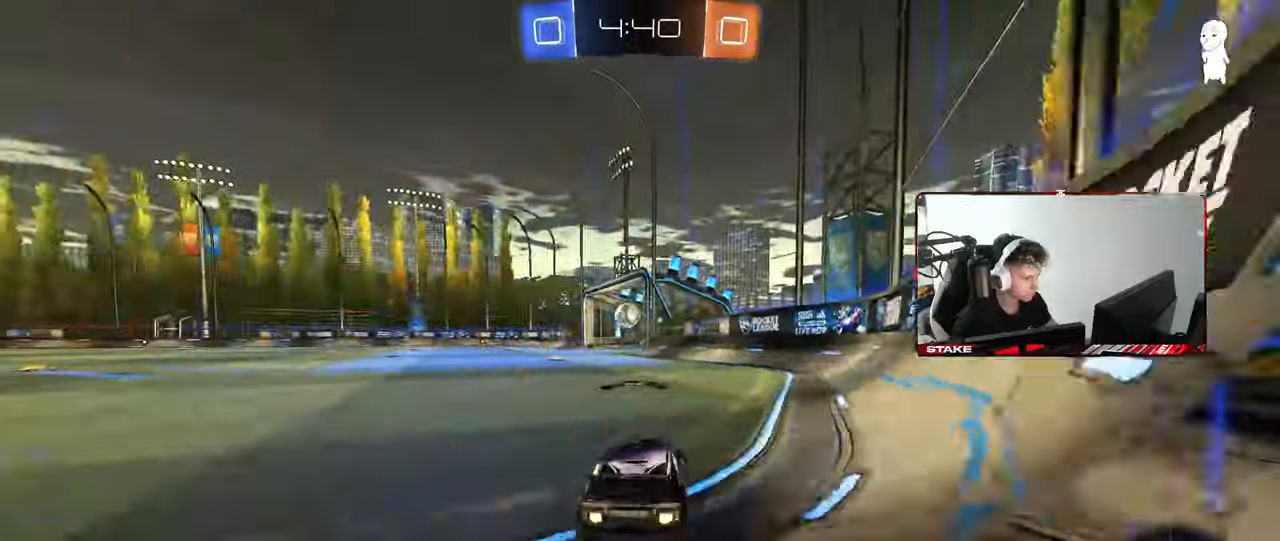
{"keys": ["a", "d", "s"], "mouse": ["left", "right"], "mouse_move": "down-left", "events": [[67, "a", "down"], [217, "a", "up"], [300, "mouse_right", "down"], [300, "w", "up"], [400, "a", "down"], [400, "s", "down"], [483, "d", "down"]]}
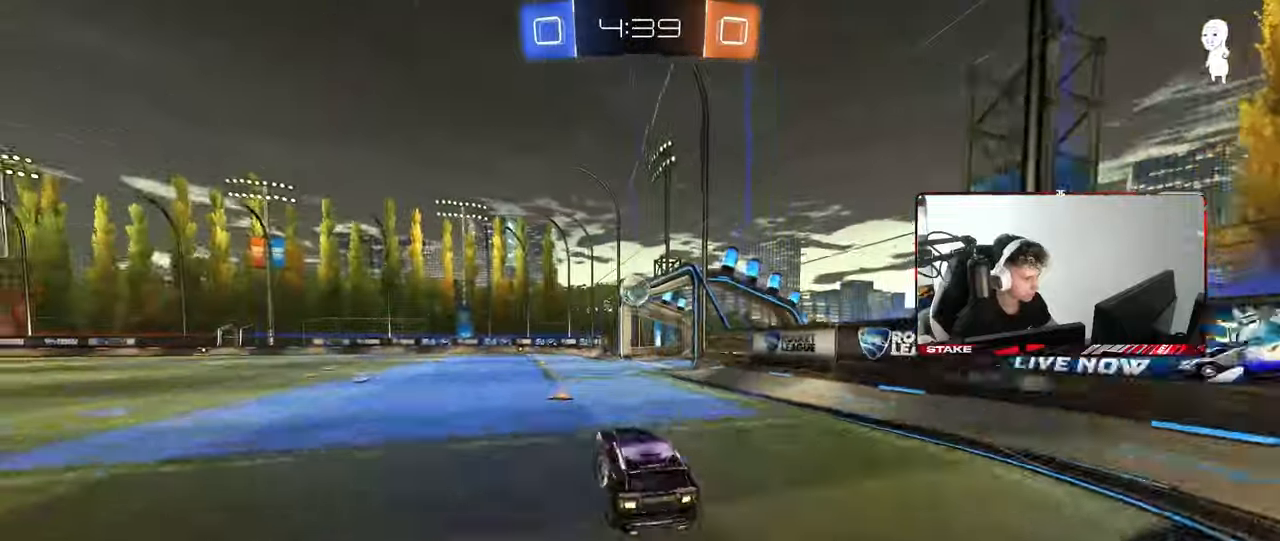
{"keys": ["d"], "mouse": ["left"], "mouse_move": "still", "events": [[33, "mouse_left", "up"], [33, "shift", "down"], [83, "a", "up"], [83, "mouse_left", "down"], [83, "s", "up"], [133, "mouse_right", "up"], [167, "d", "up"], [167, "shift", "up"], [217, "a", "down"], [217, "w", "down"], [267, "shift", "down"], [367, "a", "up"], [367, "shift", "up"], [367, "w", "up"], [417, "d", "down"], [417, "mouse_left", "up"], [500, "mouse_left", "down"]]}
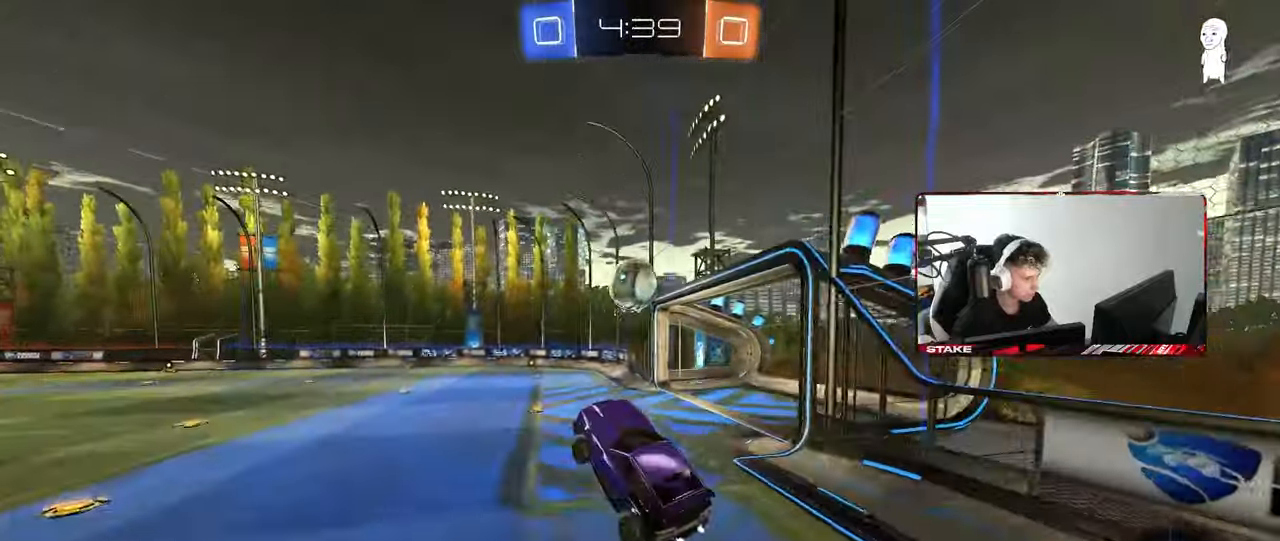
{"keys": ["a", "shift", "w"], "mouse": [], "mouse_move": "up", "events": [[150, "d", "up"], [283, "a", "down"], [333, "a", "up"], [333, "mouse_left", "up"], [433, "a", "down"], [433, "w", "down"], [467, "shift", "down"]]}
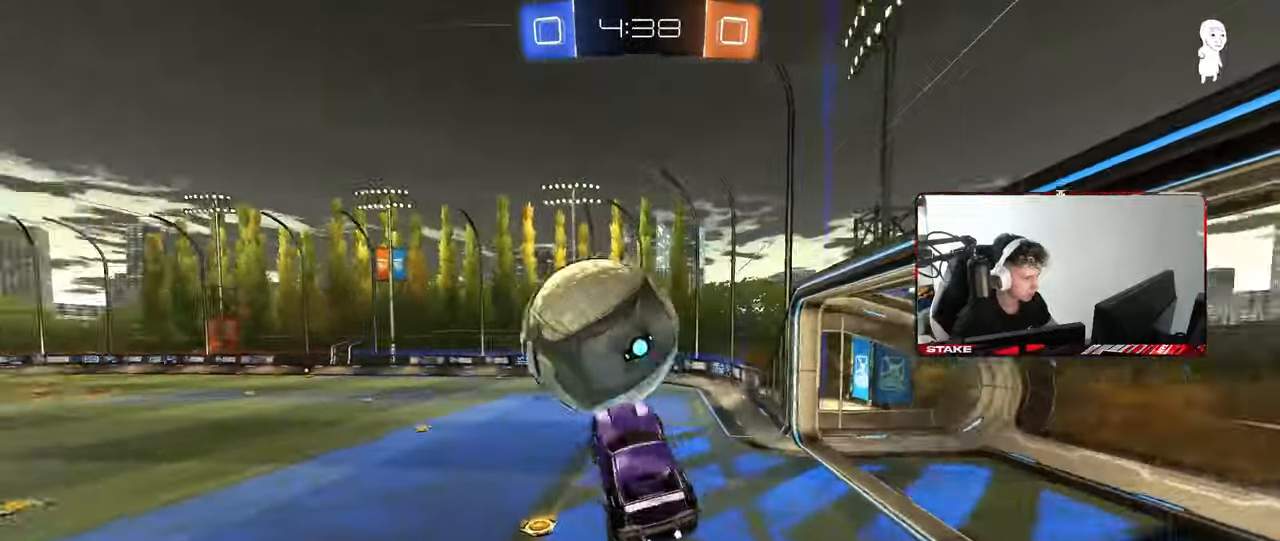
{"keys": ["a", "s", "shift"], "mouse": ["left"], "mouse_move": "still", "events": [[200, "w", "up"], [250, "mouse_left", "down"], [400, "s", "down"]]}
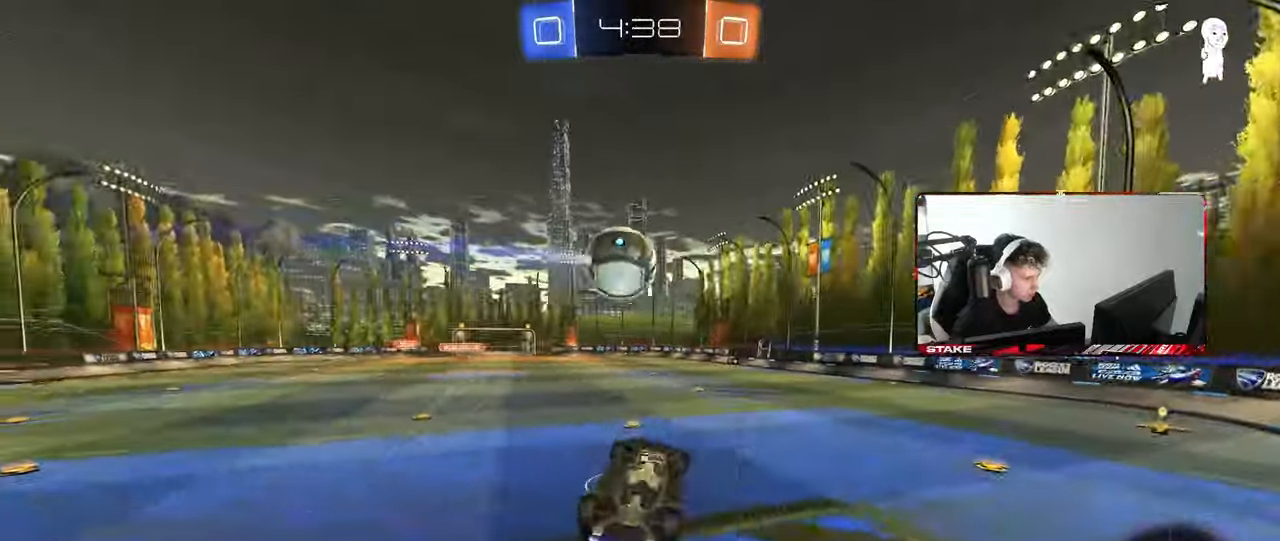
{"keys": ["w"], "mouse": ["left"], "mouse_move": "still", "events": [[83, "s", "up"], [183, "s", "down"], [317, "mouse_left", "up"], [367, "s", "up"], [500, "a", "up"], [500, "mouse_left", "down"], [500, "shift", "up"], [500, "w", "down"]]}
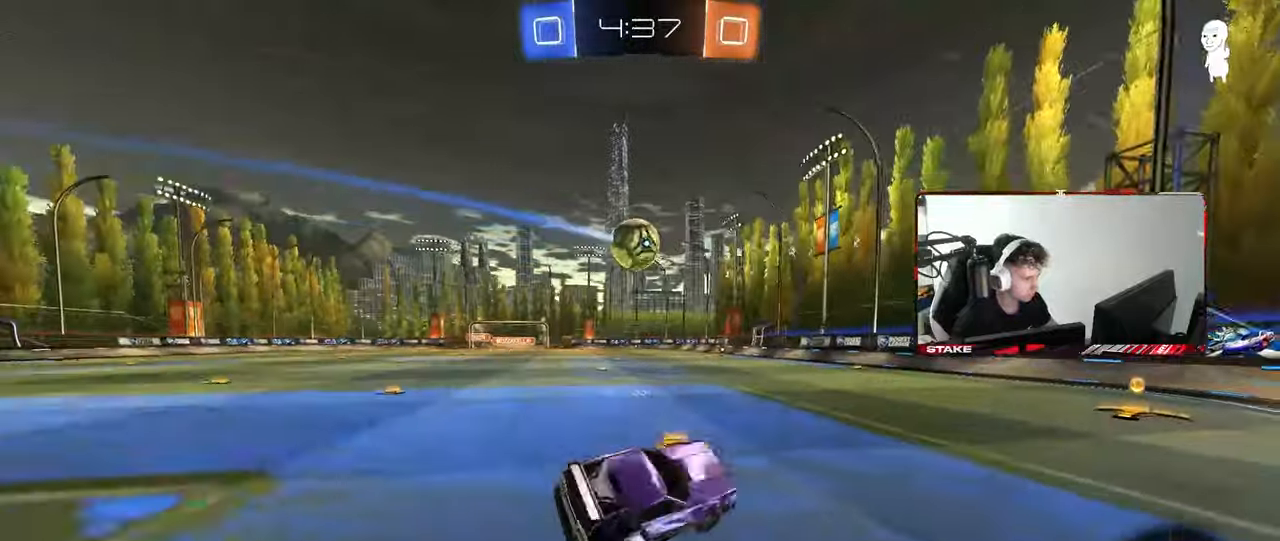
{"keys": ["d", "w"], "mouse": ["left"], "mouse_move": "still", "events": [[150, "a", "down"], [283, "a", "up"], [333, "mouse_left", "up"], [383, "d", "down"], [383, "mouse_left", "down"]]}
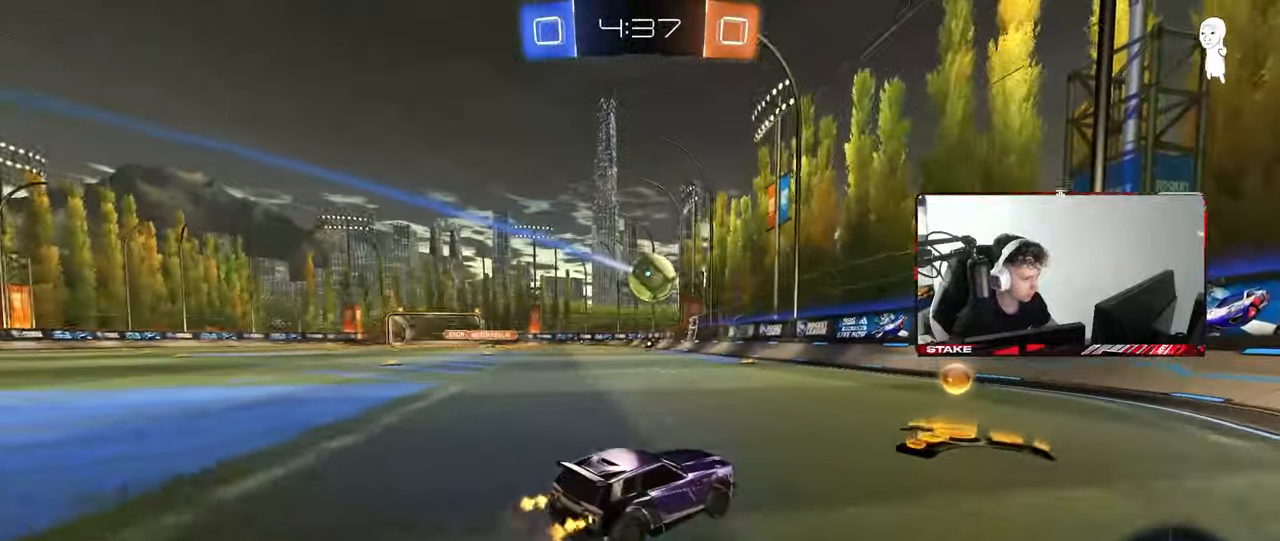
{"keys": ["w"], "mouse": ["left"], "mouse_move": "still", "events": [[17, "d", "up"], [117, "a", "down"], [300, "a", "up"]]}
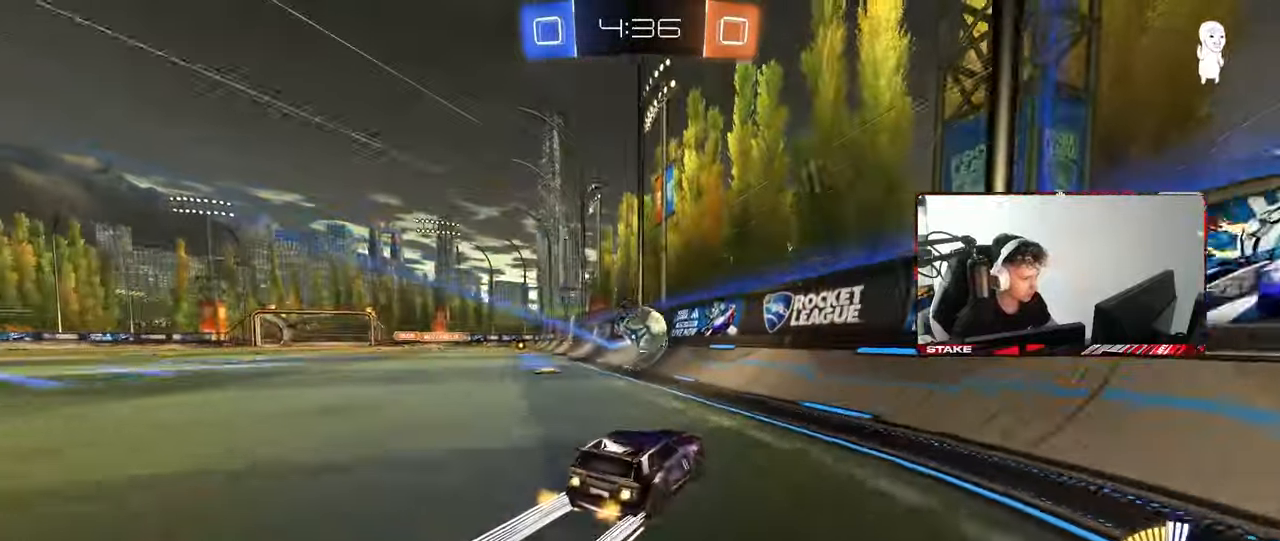
{"keys": ["w"], "mouse": [], "mouse_move": "still", "events": [[33, "a", "down"], [83, "a", "up"], [83, "mouse_left", "up"], [367, "a", "down"], [450, "a", "up"]]}
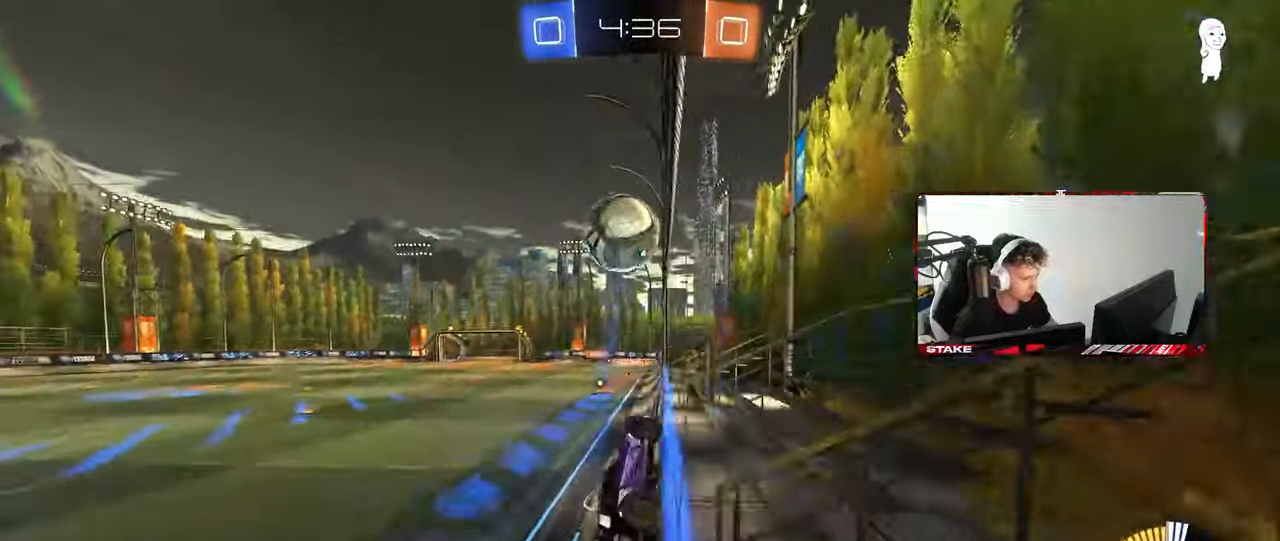
{"keys": ["a", "s"], "mouse": [], "mouse_move": "still", "events": [[50, "d", "down"], [183, "d", "up"], [283, "w", "up"], [333, "a", "down"], [333, "s", "down"]]}
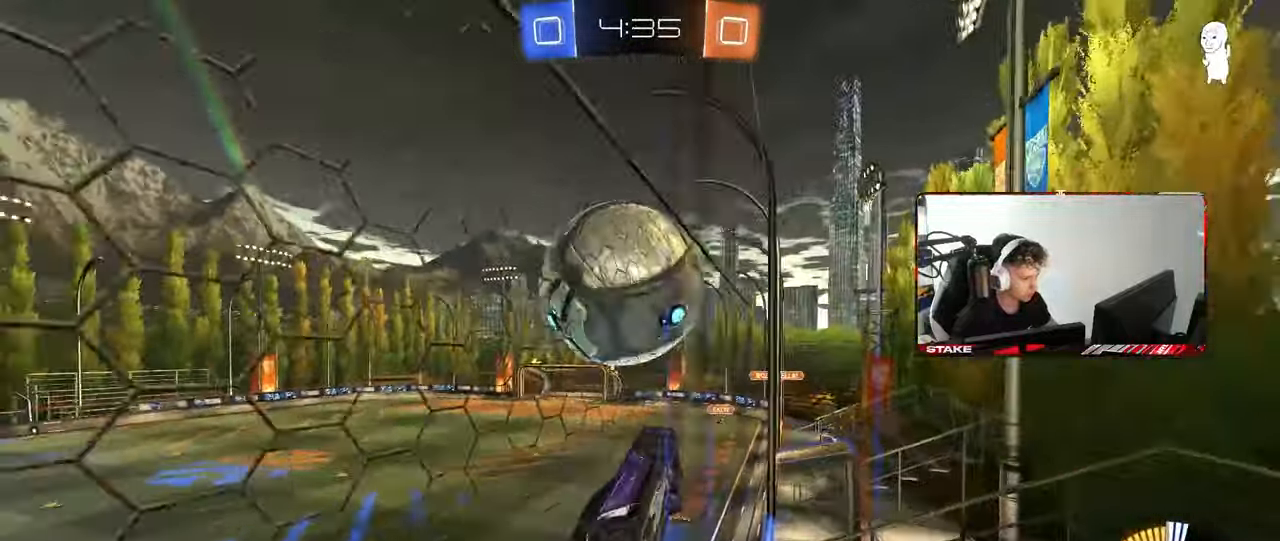
{"keys": ["a", "w"], "mouse": [], "mouse_move": "still", "events": [[17, "a", "up"], [200, "s", "up"], [400, "a", "down"], [400, "w", "down"]]}
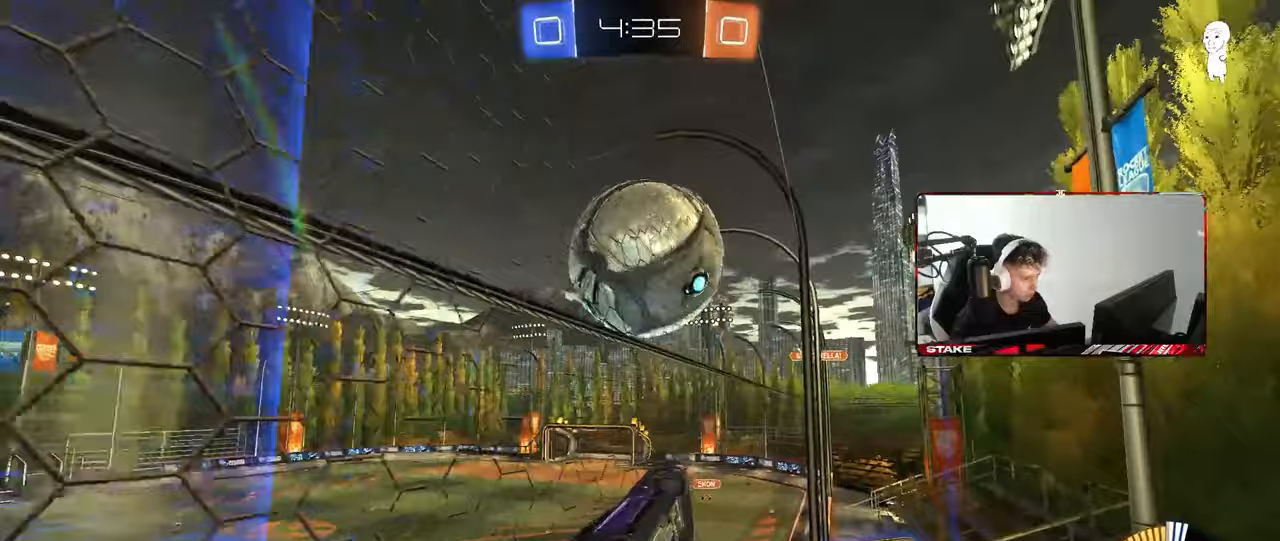
{"keys": ["d", "w"], "mouse": ["left", "right"], "mouse_move": "still", "events": [[33, "a", "up"], [33, "mouse_left", "down"], [417, "d", "down"], [500, "mouse_right", "down"]]}